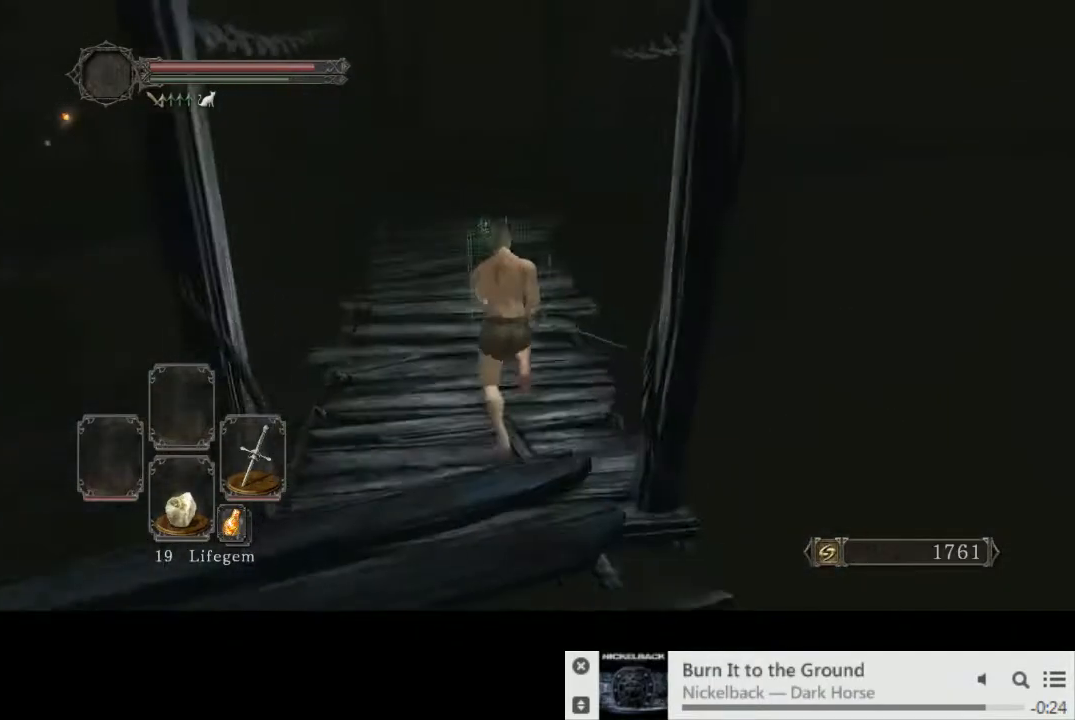
Gameplay with a controller (PlayStation layout); each line is a JSON object with the inputs held at the frame after it. "events" lists button and stick changes between this image and that frame as [ms after this image, input, new state], when the widget could be followed in between. Not read: L3 R2 R3.
{"buttons": ["CIRCLE"], "left_stick": "up", "right_stick": "center", "events": [[33, "right_stick", "center"]]}
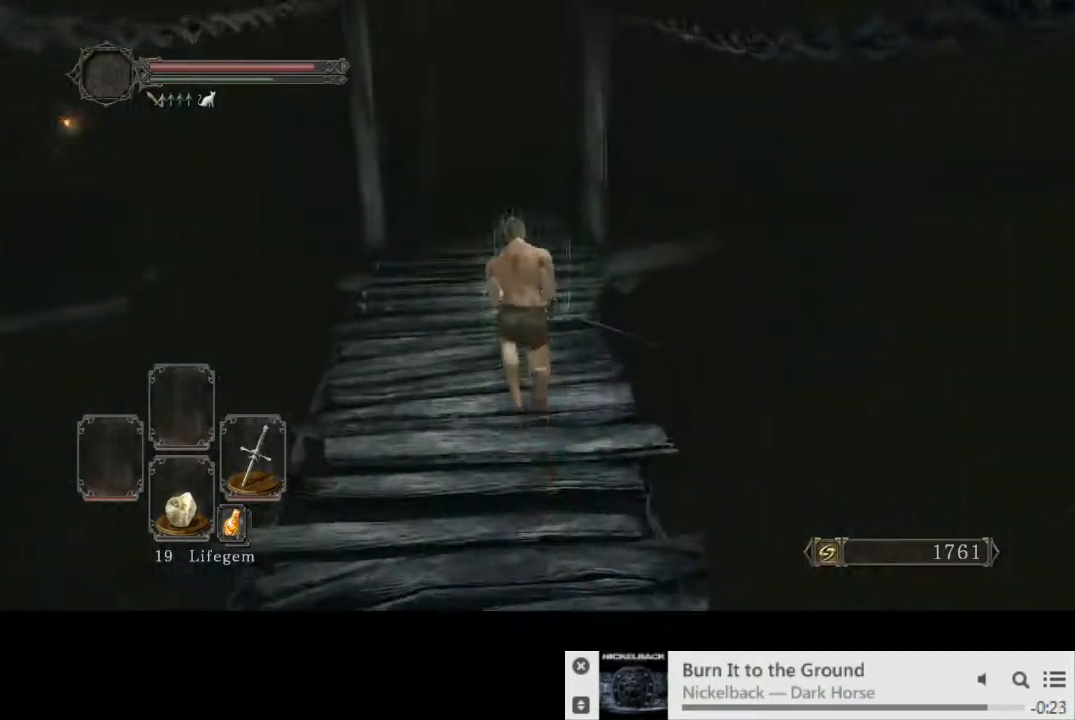
{"buttons": ["CIRCLE"], "left_stick": "up", "right_stick": "down-right", "events": [[450, "right_stick", "down-right"]]}
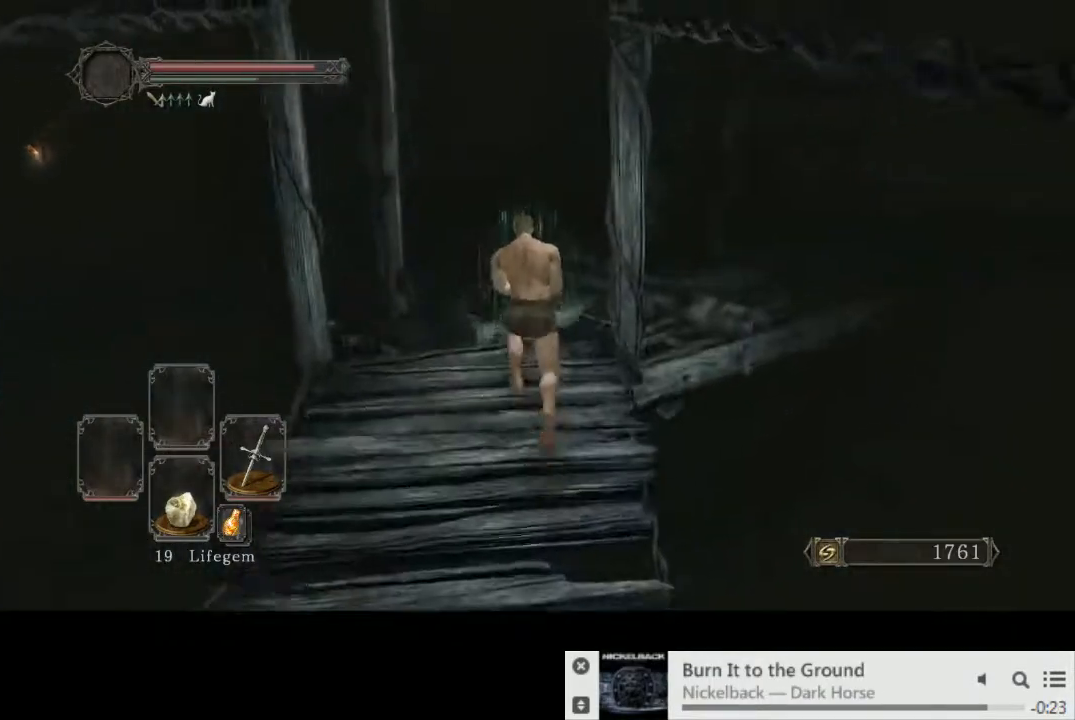
{"buttons": ["CIRCLE"], "left_stick": "up", "right_stick": "down-right", "events": [[200, "right_stick", "center"], [300, "right_stick", "down-right"]]}
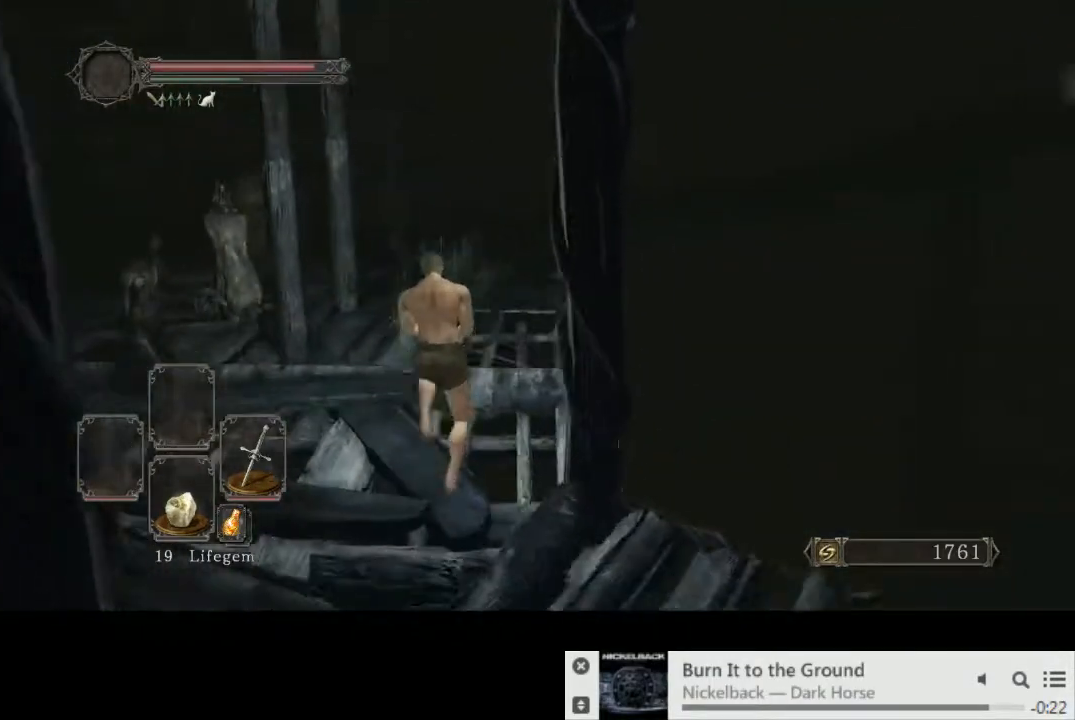
{"buttons": [], "left_stick": "up", "right_stick": "center", "events": [[17, "right_stick", "center"], [483, "CIRCLE", "up"]]}
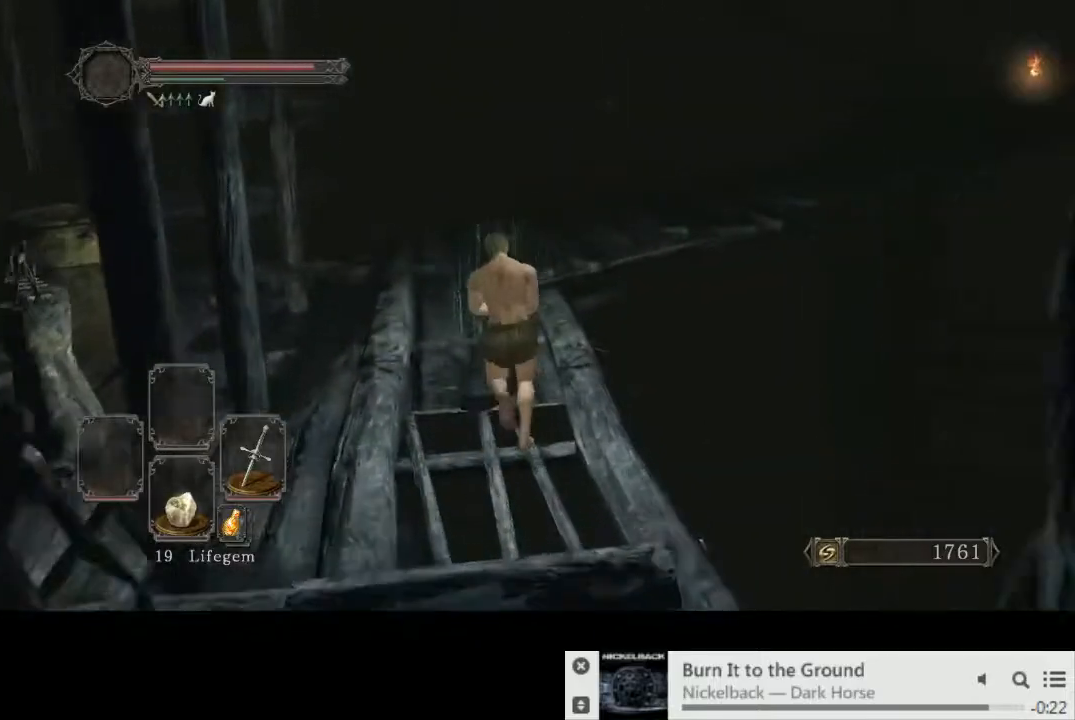
{"buttons": [], "left_stick": "up", "right_stick": "right", "events": [[233, "right_stick", "right"]]}
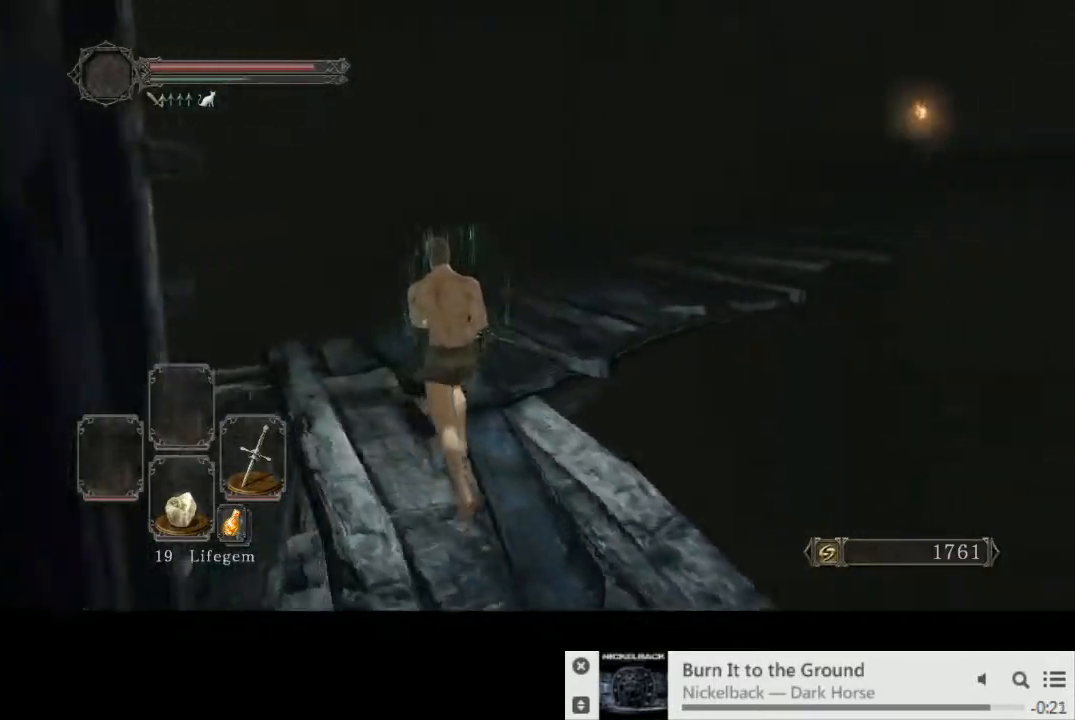
{"buttons": ["CIRCLE"], "left_stick": "up", "right_stick": "center", "events": [[417, "CIRCLE", "down"], [417, "right_stick", "center"]]}
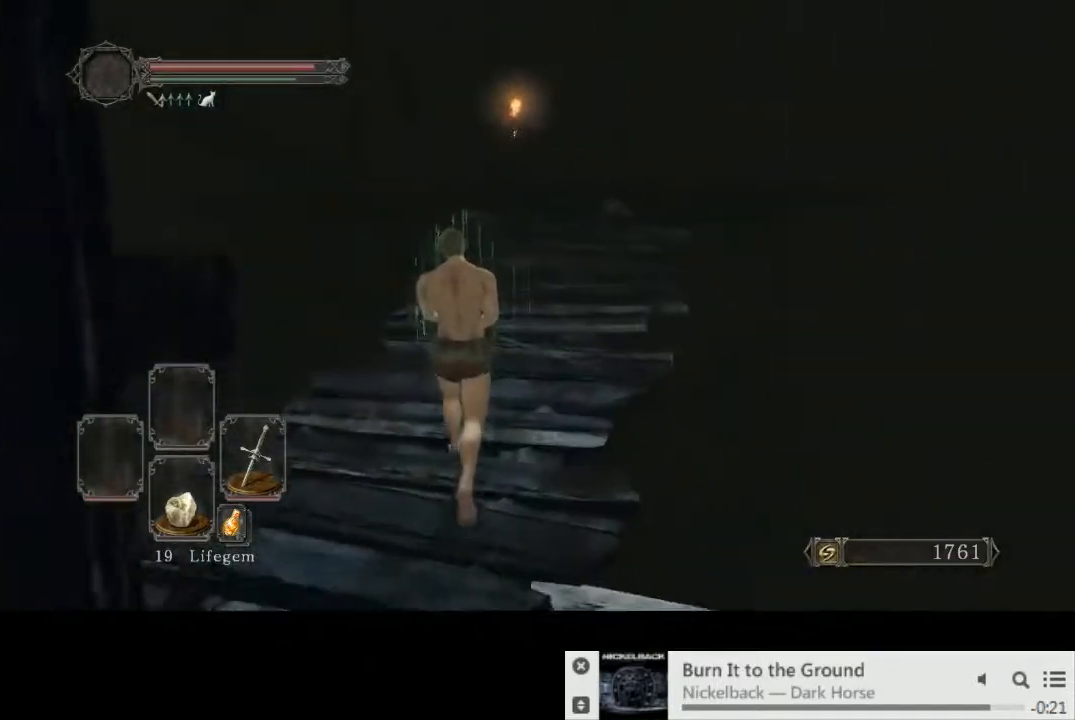
{"buttons": ["CIRCLE"], "left_stick": "up", "right_stick": "down-right", "events": [[367, "right_stick", "down-right"]]}
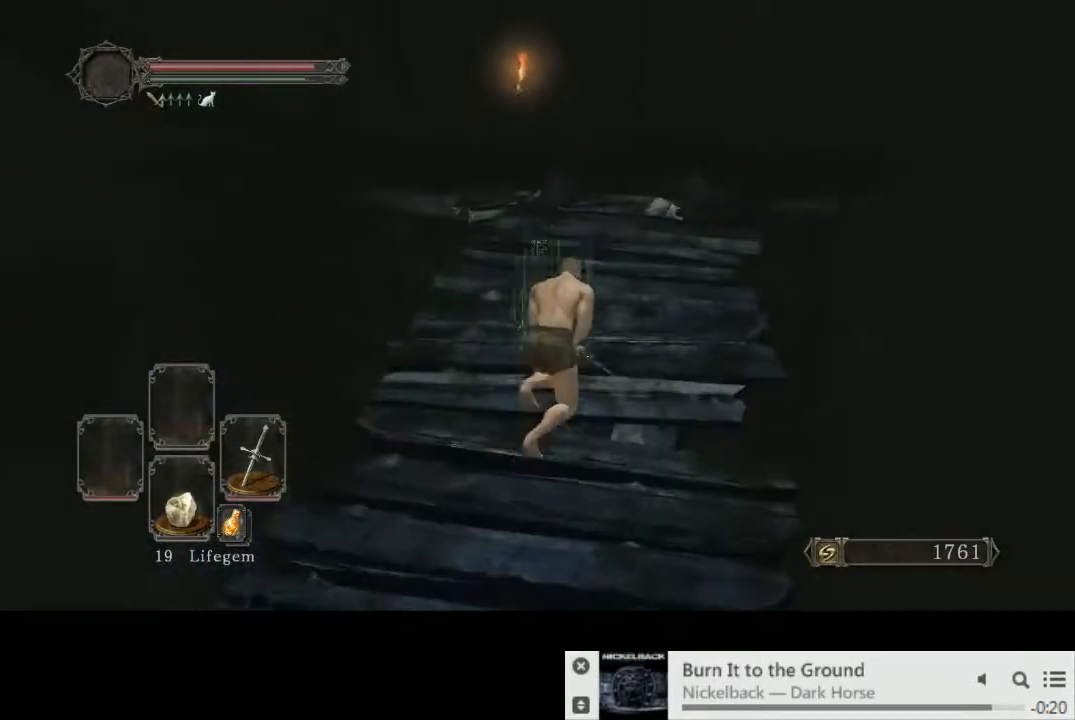
{"buttons": ["CIRCLE"], "left_stick": "up", "right_stick": "down-right", "events": []}
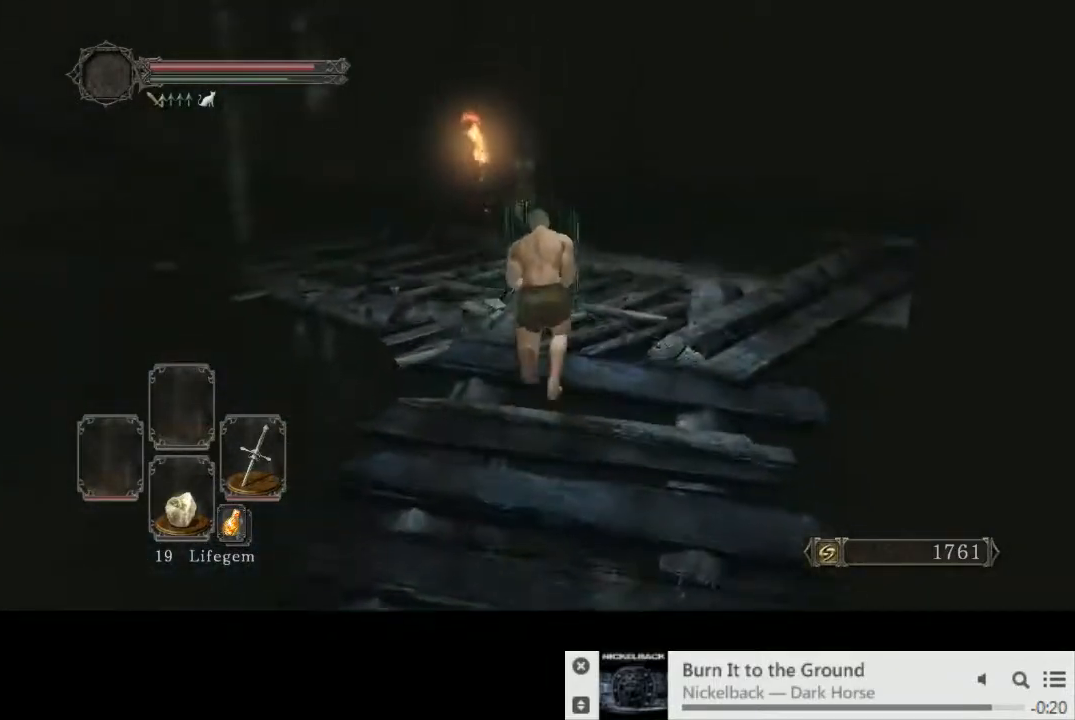
{"buttons": ["CIRCLE"], "left_stick": "up", "right_stick": "center", "events": [[33, "right_stick", "center"]]}
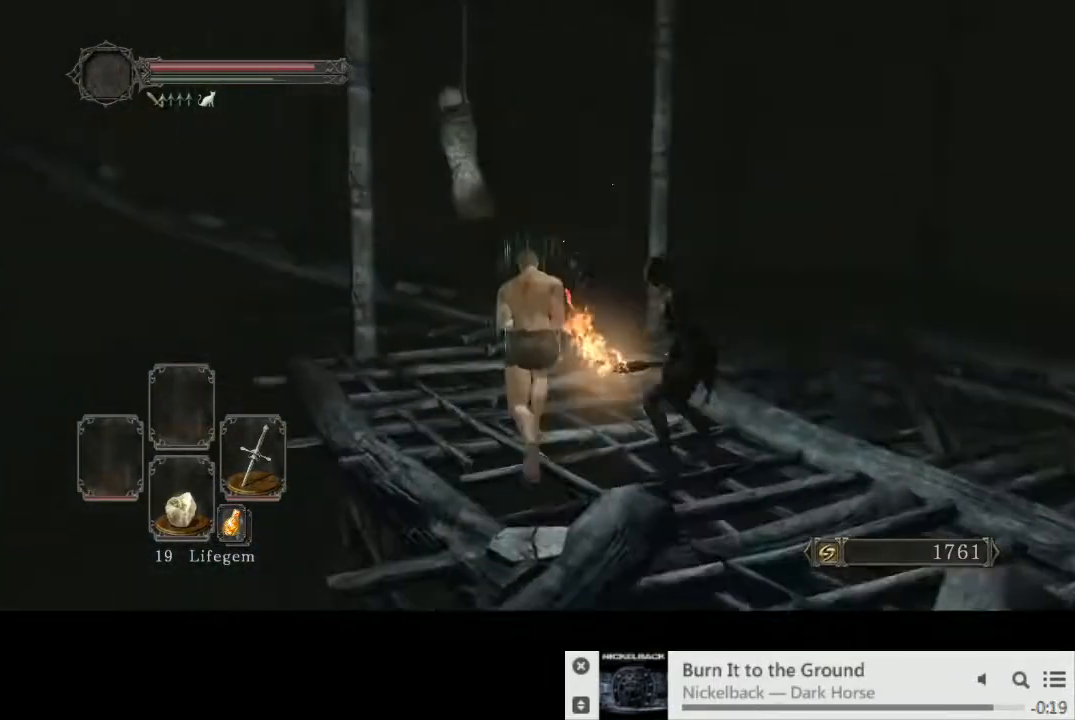
{"buttons": ["CIRCLE"], "left_stick": "up-right", "right_stick": "down-left", "events": [[283, "right_stick", "down-left"], [400, "left_stick", "up-right"]]}
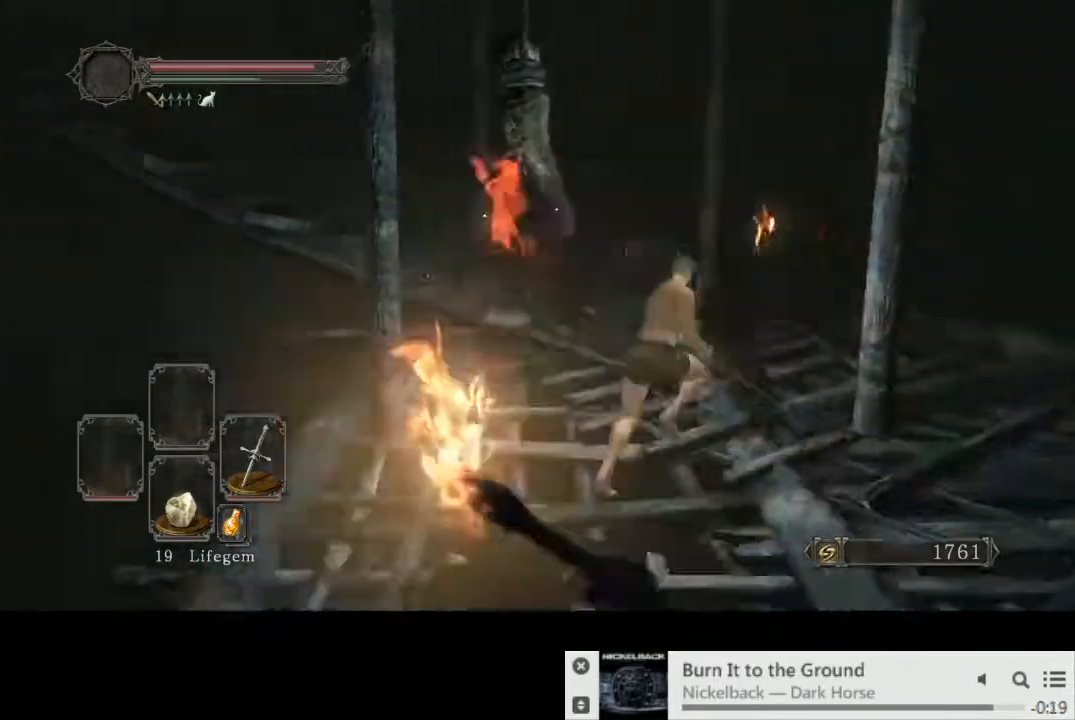
{"buttons": [], "left_stick": "up-right", "right_stick": "left", "events": [[250, "CIRCLE", "up"], [383, "right_stick", "left"]]}
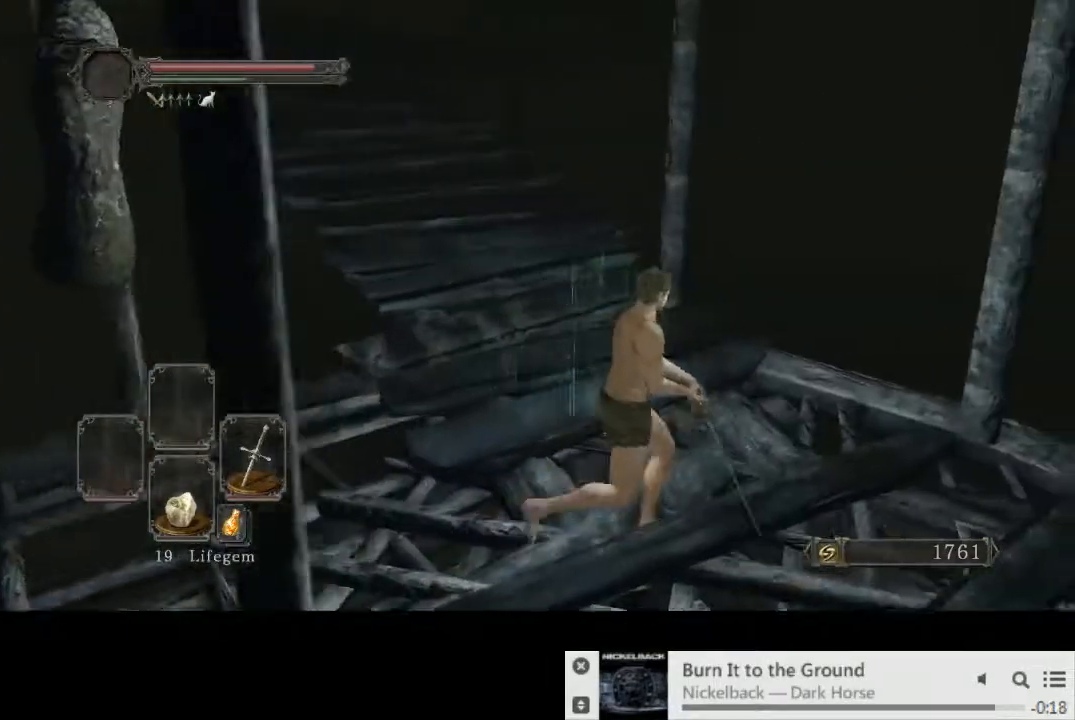
{"buttons": [], "left_stick": "up", "right_stick": "center", "events": [[100, "left_stick", "up"], [300, "right_stick", "center"]]}
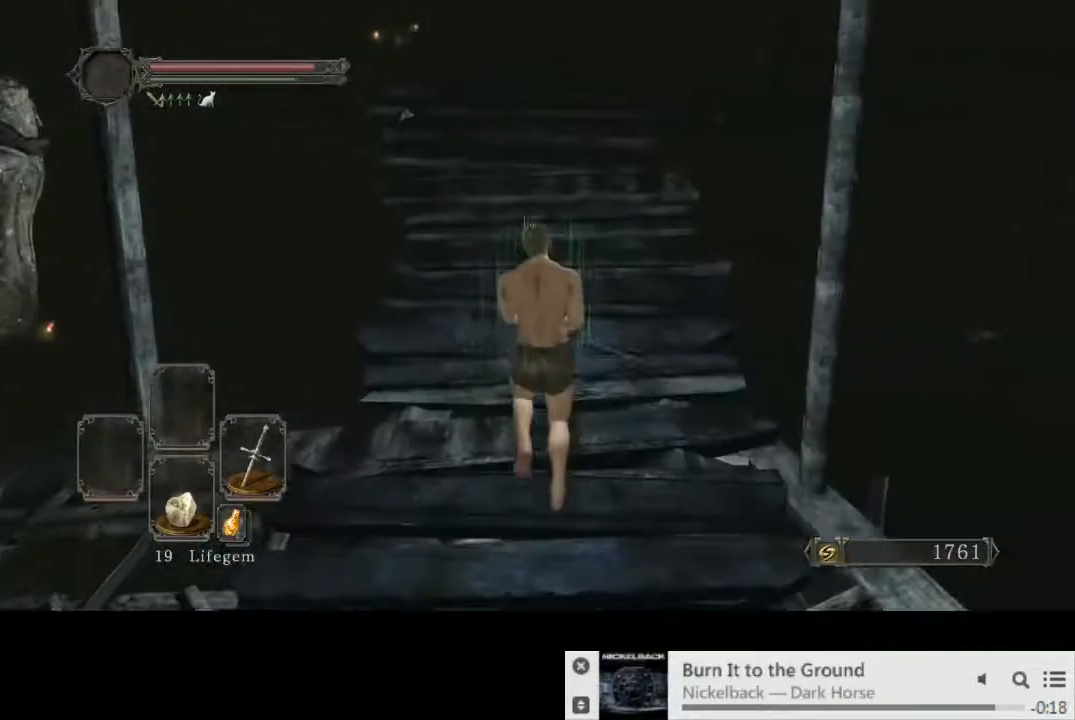
{"buttons": ["CIRCLE"], "left_stick": "up", "right_stick": "center", "events": [[50, "CIRCLE", "down"]]}
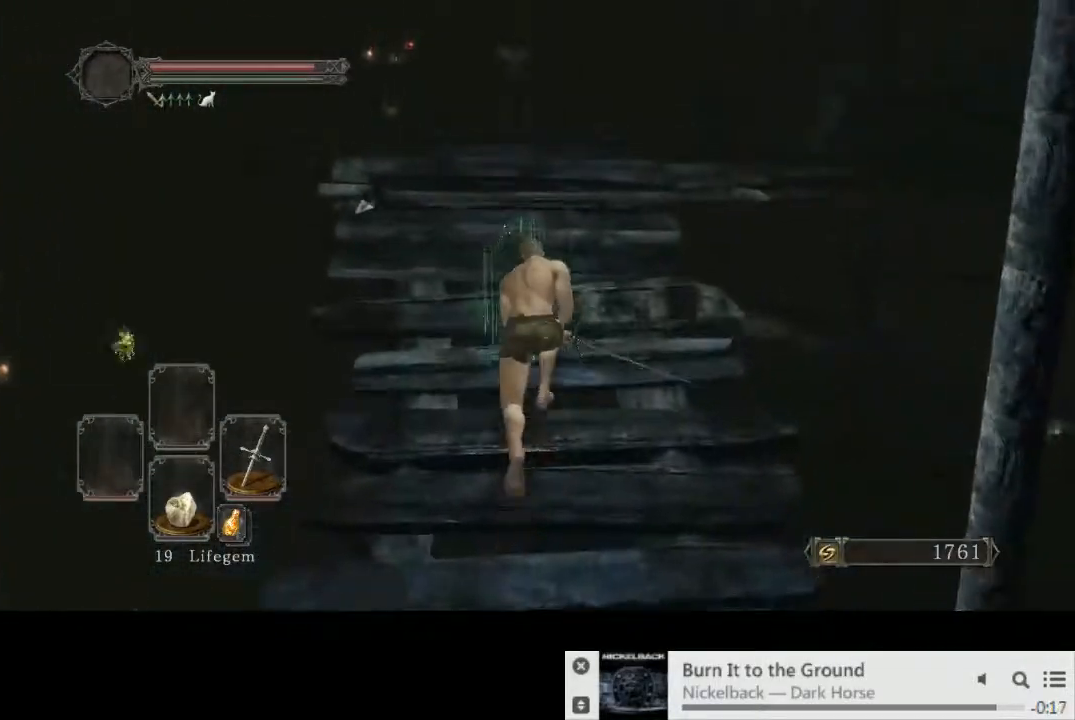
{"buttons": ["CIRCLE"], "left_stick": "up-right", "right_stick": "down-left", "events": [[200, "left_stick", "up-right"], [200, "right_stick", "down-left"]]}
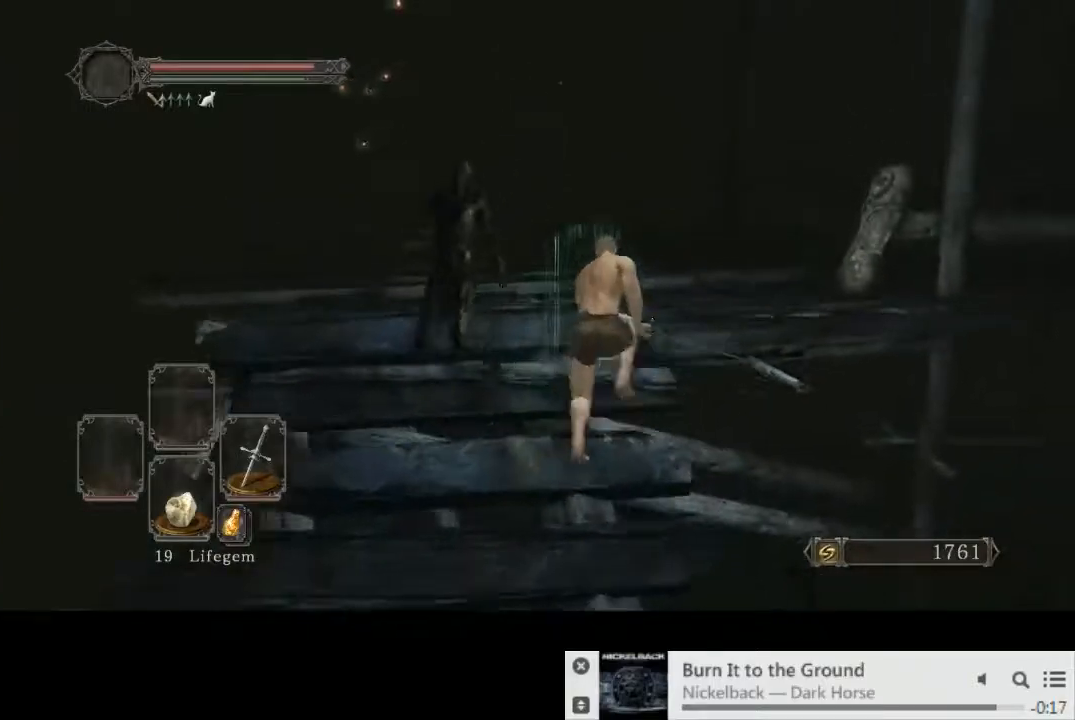
{"buttons": ["CIRCLE"], "left_stick": "up-right", "right_stick": "down-left", "events": [[117, "left_stick", "up"], [217, "left_stick", "up-right"]]}
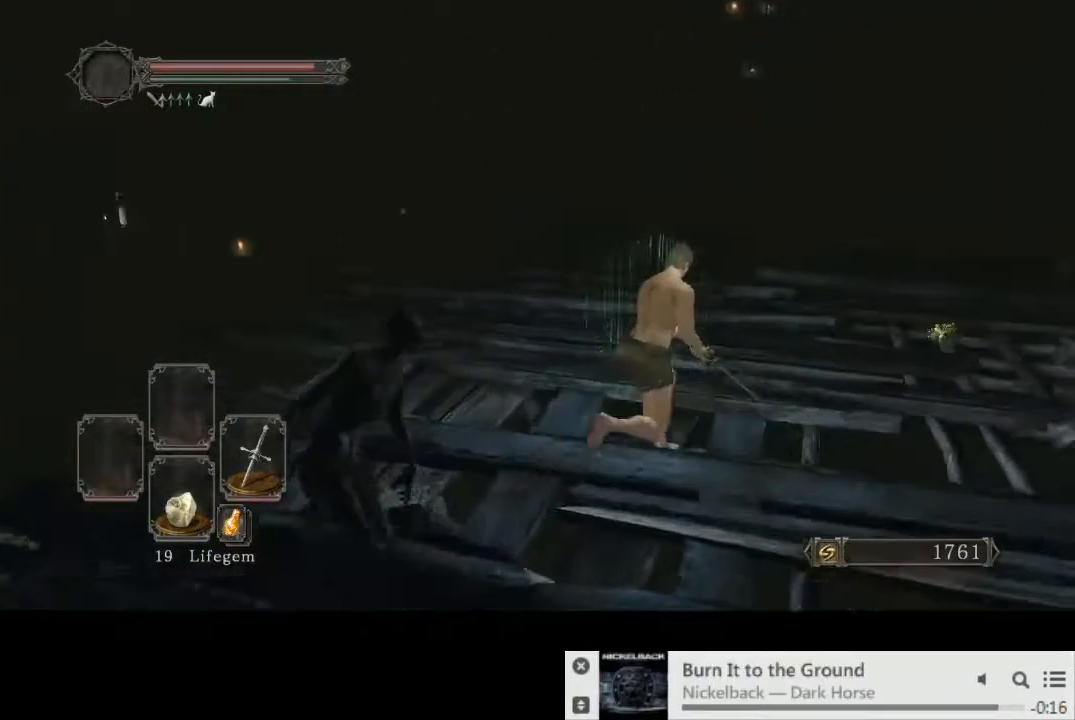
{"buttons": ["CIRCLE"], "left_stick": "up-right", "right_stick": "down-left", "events": []}
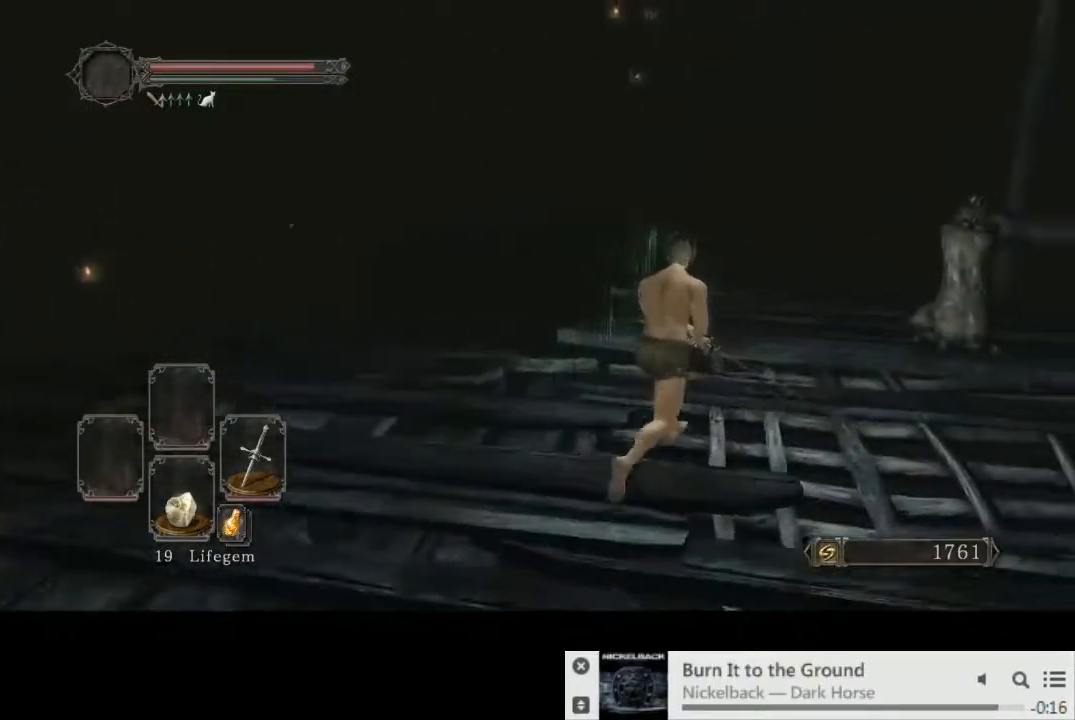
{"buttons": ["CIRCLE"], "left_stick": "up", "right_stick": "center", "events": [[33, "right_stick", "center"], [200, "left_stick", "up"]]}
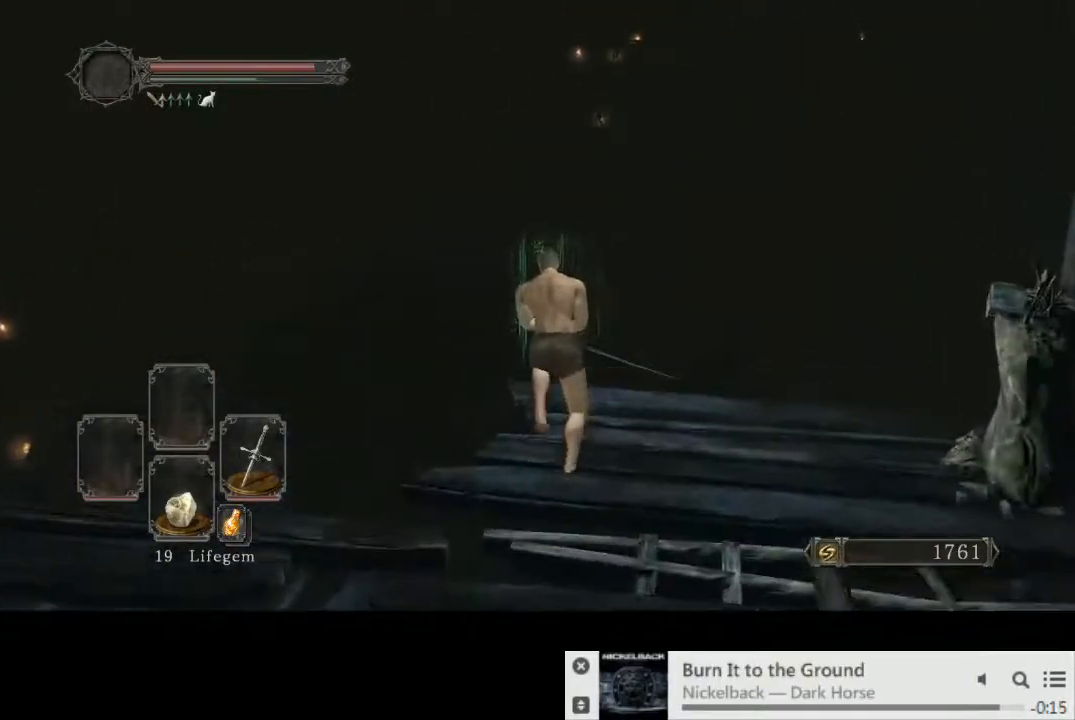
{"buttons": ["CIRCLE"], "left_stick": "up", "right_stick": "center", "events": []}
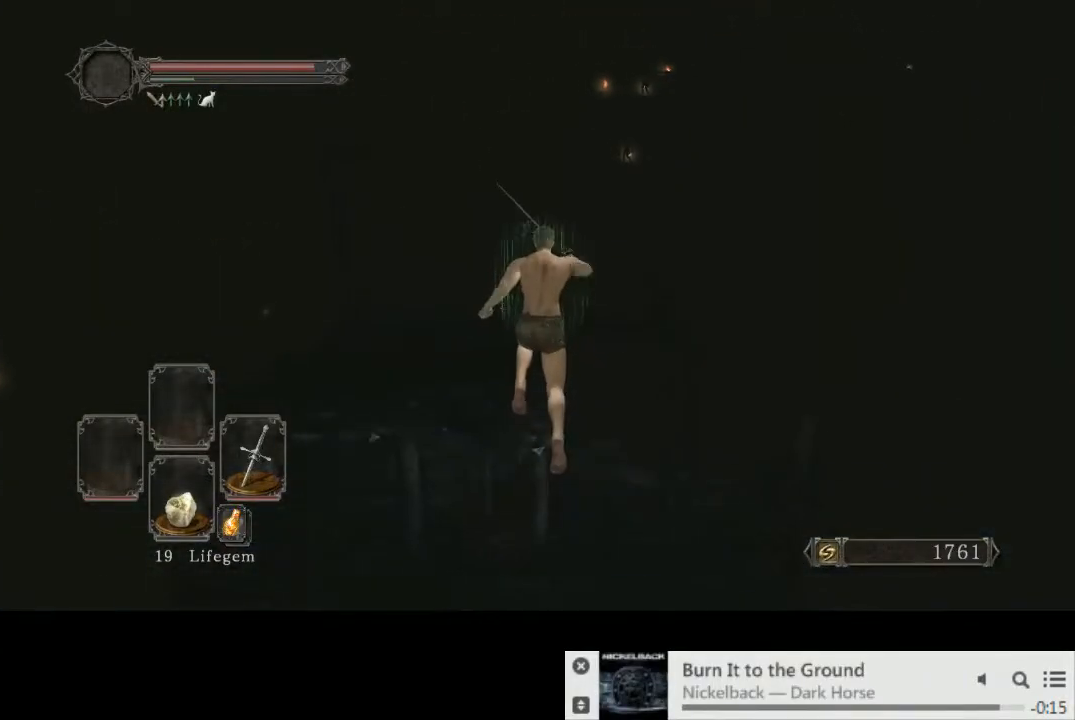
{"buttons": [], "left_stick": "up", "right_stick": "left", "events": [[217, "CIRCLE", "up"], [267, "right_stick", "left"]]}
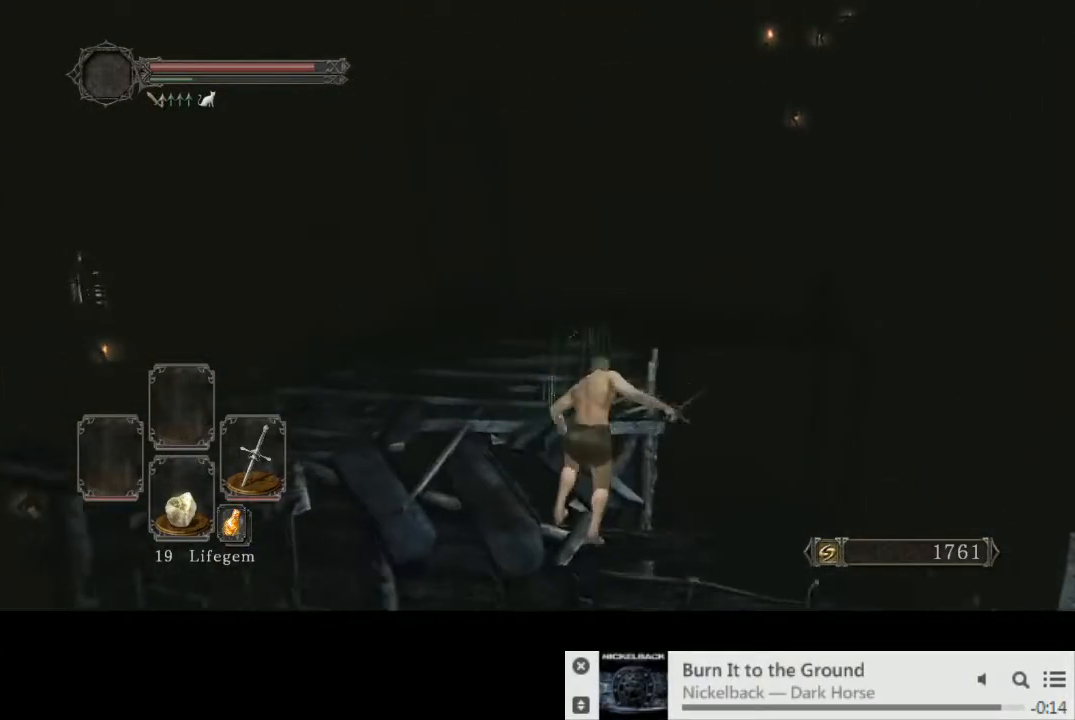
{"buttons": [], "left_stick": "up", "right_stick": "down-left", "events": [[317, "right_stick", "down-left"]]}
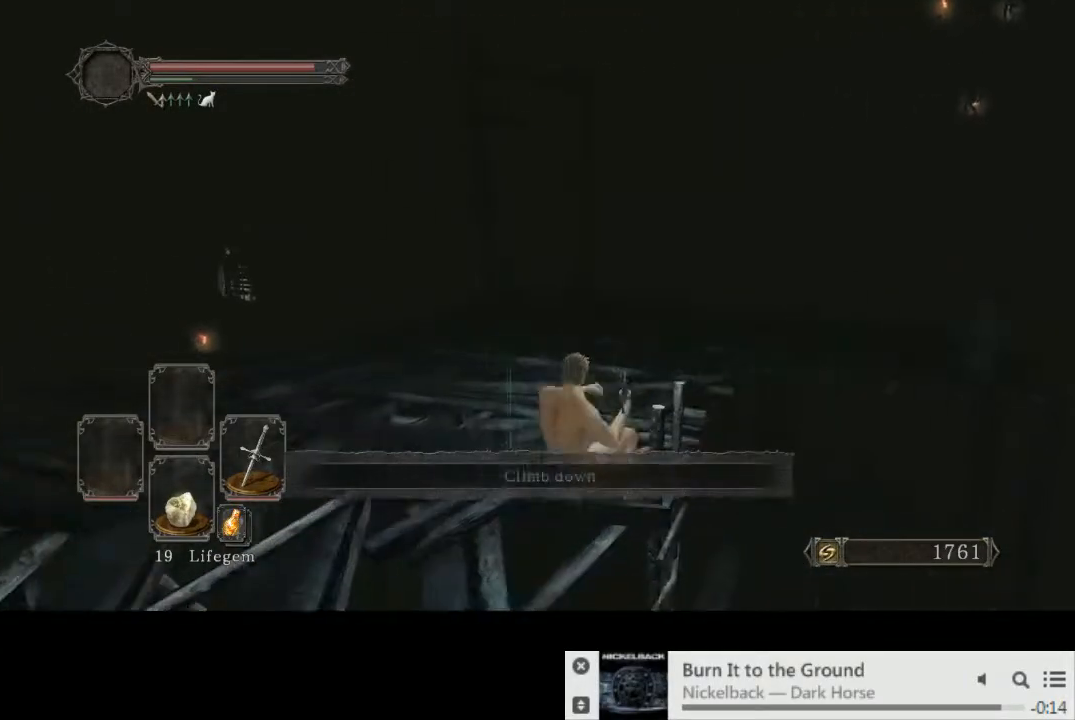
{"buttons": [], "left_stick": "up", "right_stick": "center", "events": [[33, "right_stick", "center"], [333, "right_stick", "down"], [450, "right_stick", "center"]]}
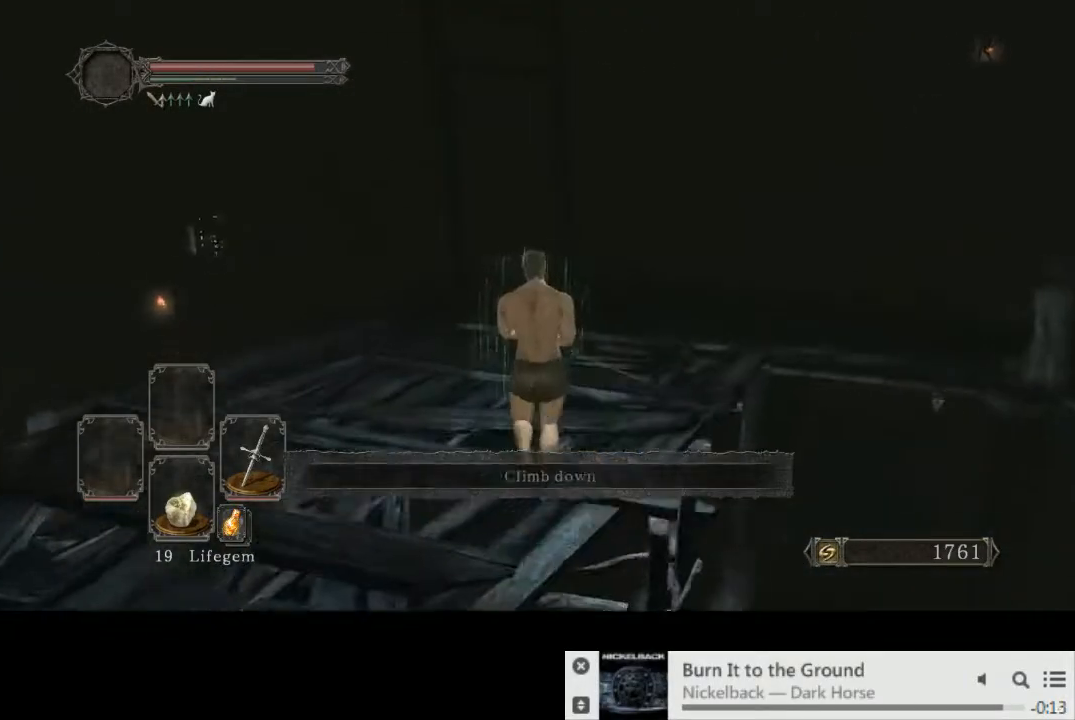
{"buttons": [], "left_stick": "up", "right_stick": "center", "events": []}
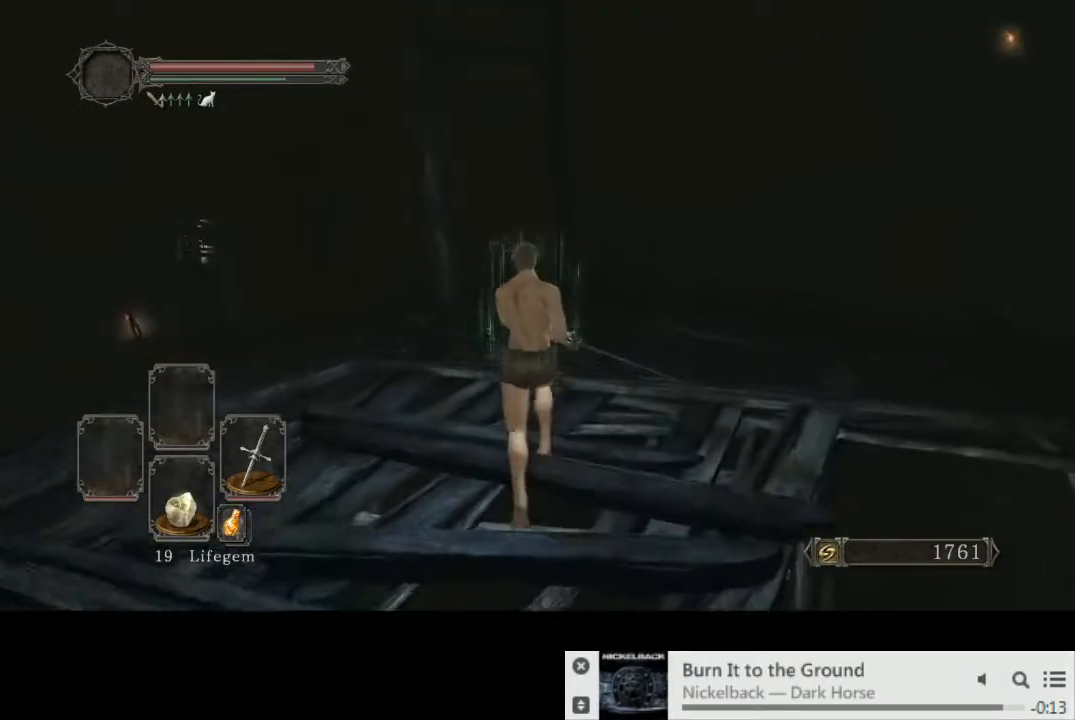
{"buttons": ["CIRCLE"], "left_stick": "up", "right_stick": "center", "events": [[133, "CIRCLE", "down"]]}
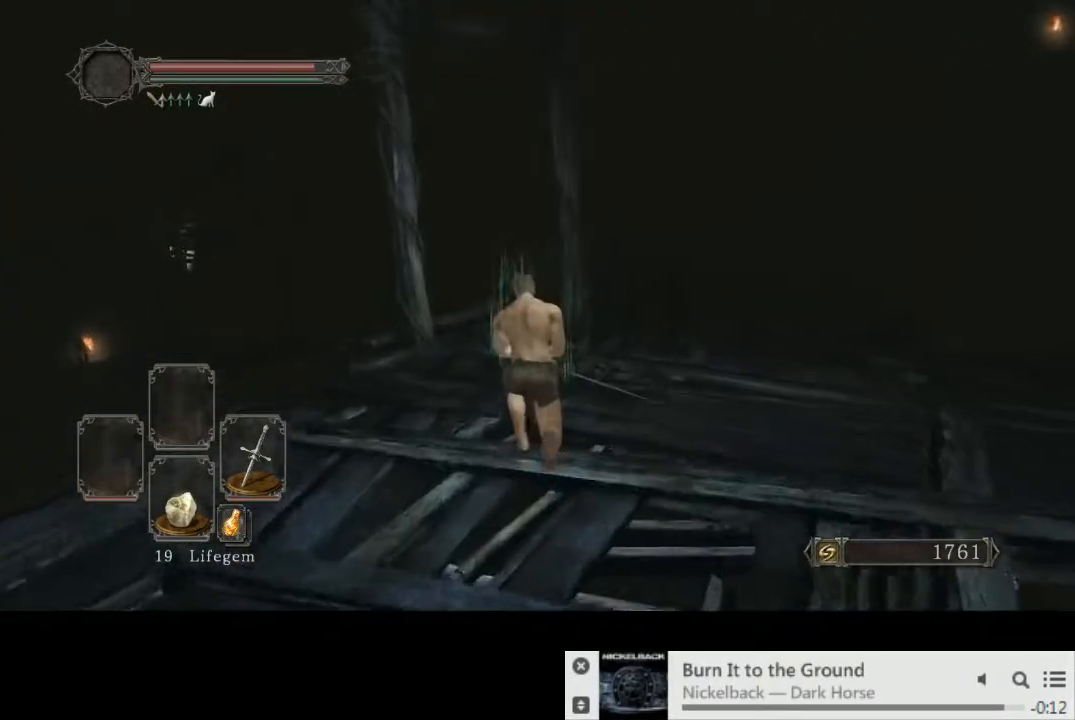
{"buttons": ["CIRCLE"], "left_stick": "up", "right_stick": "down-left", "events": [[83, "right_stick", "down-left"], [183, "right_stick", "center"], [350, "right_stick", "down-left"]]}
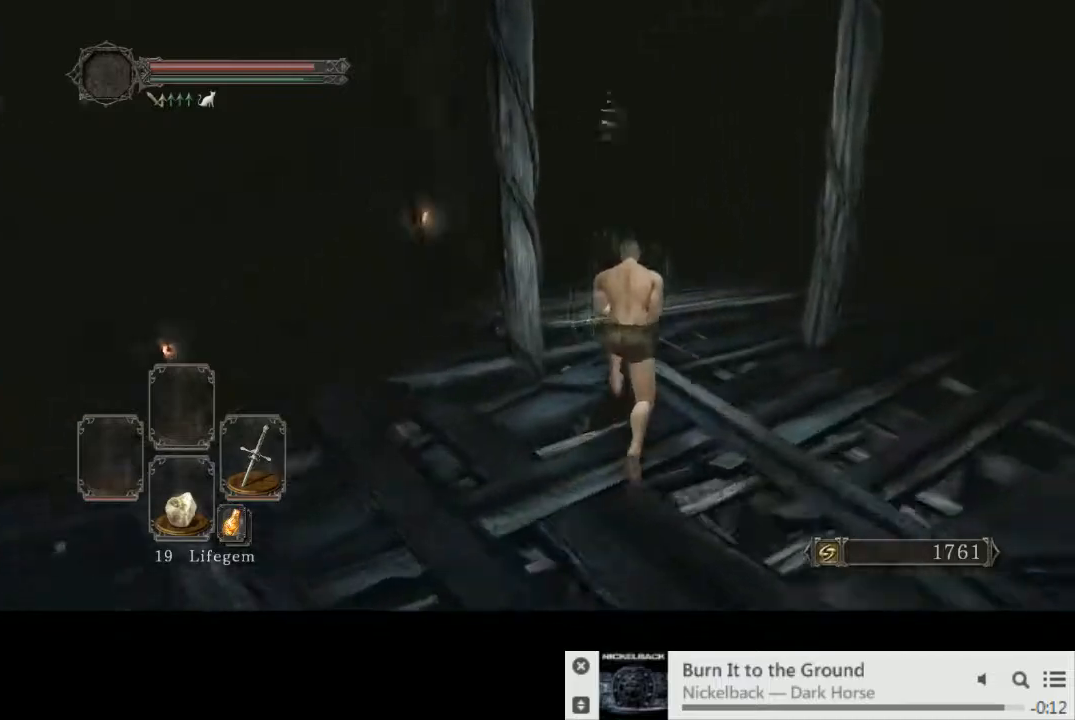
{"buttons": ["CIRCLE"], "left_stick": "up", "right_stick": "down-left", "events": []}
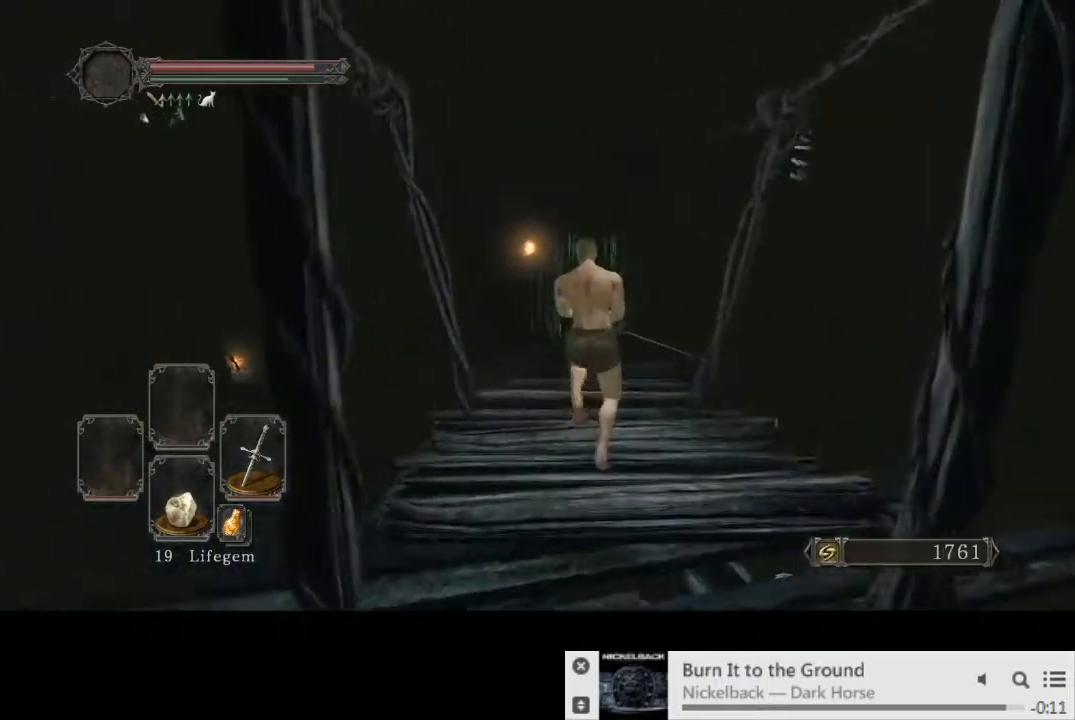
{"buttons": ["CIRCLE"], "left_stick": "up", "right_stick": "center", "events": [[417, "right_stick", "center"]]}
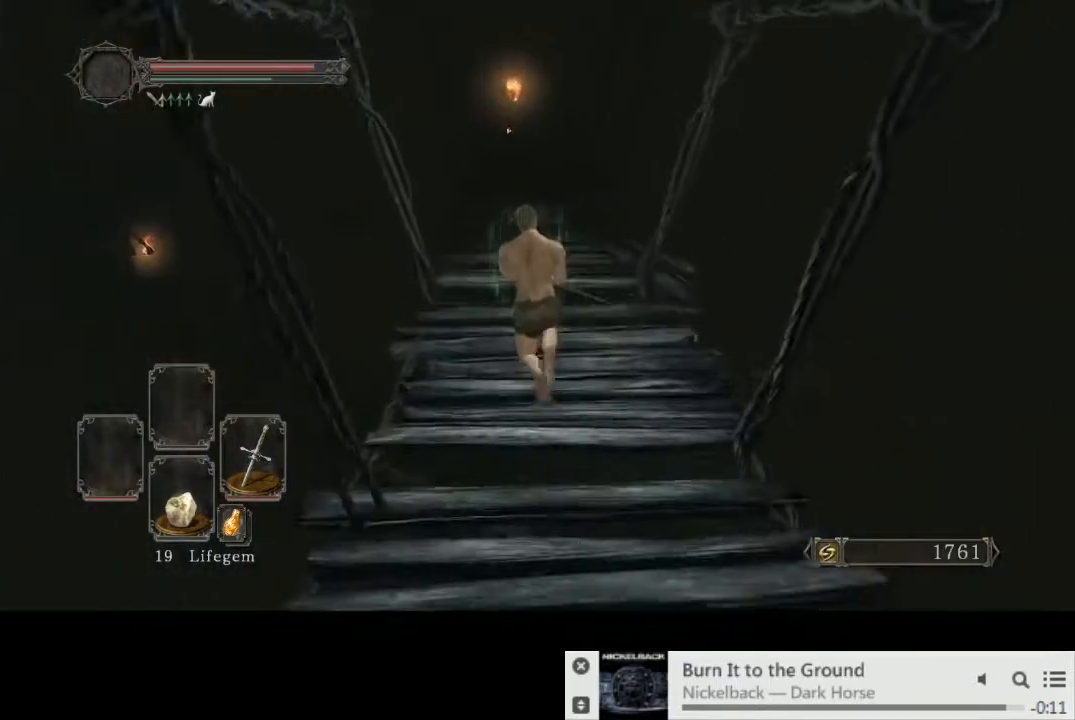
{"buttons": ["CIRCLE"], "left_stick": "up", "right_stick": "center", "events": []}
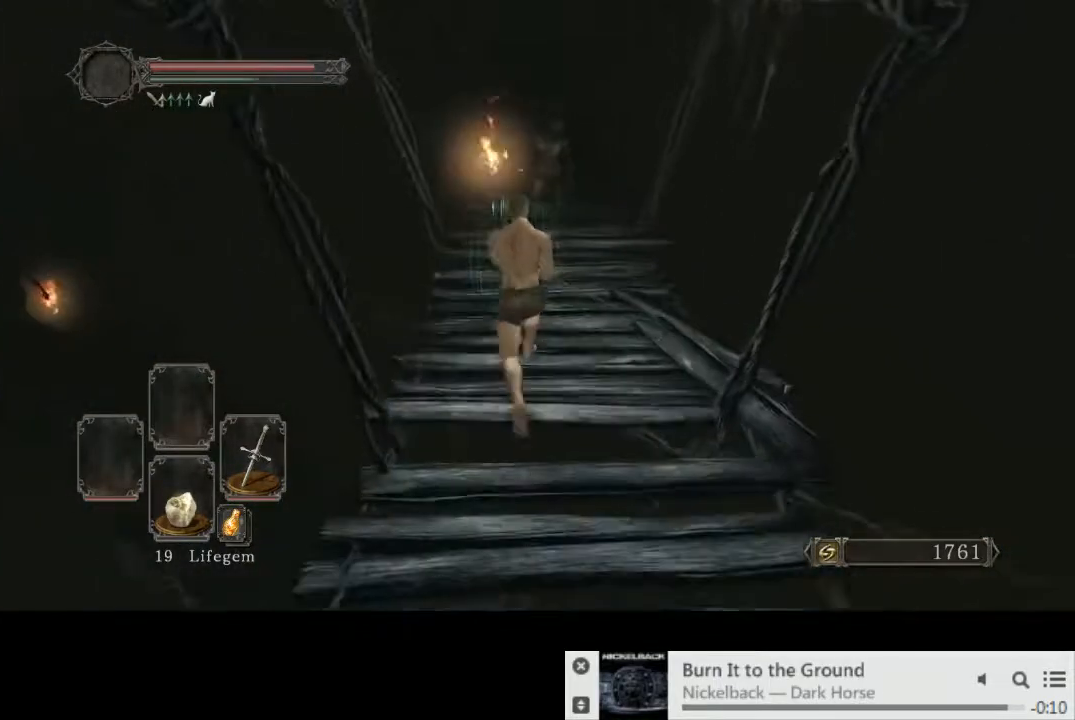
{"buttons": ["CIRCLE"], "left_stick": "up", "right_stick": "center", "events": []}
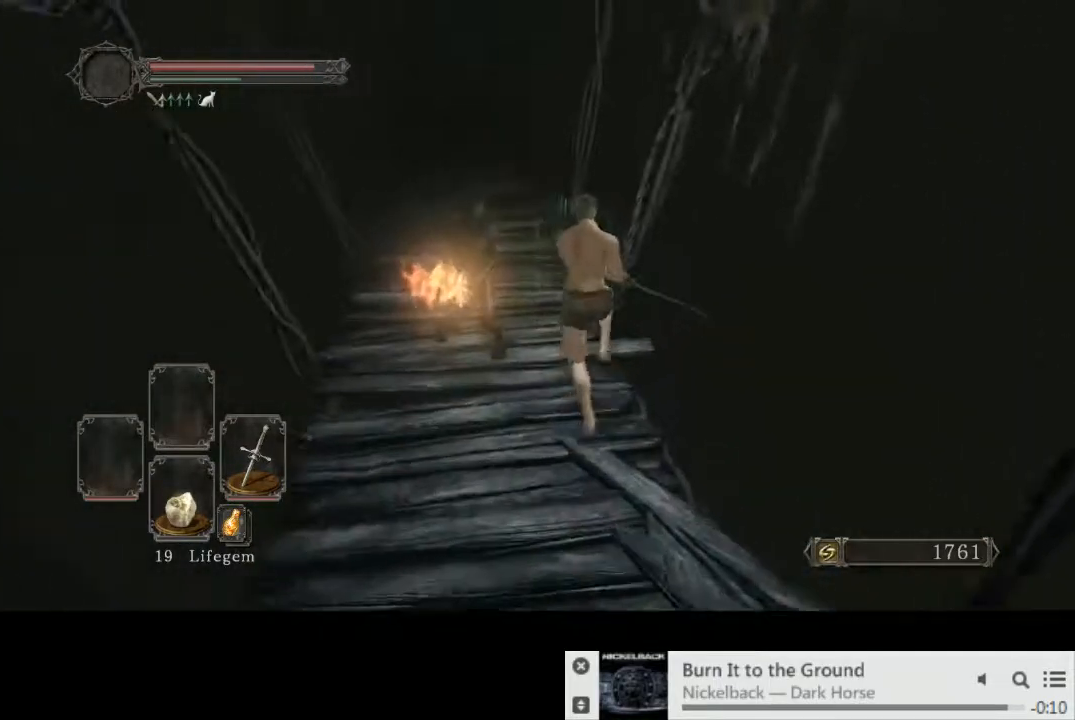
{"buttons": [], "left_stick": "up", "right_stick": "center", "events": [[33, "left_stick", "up-left"], [433, "left_stick", "up"], [450, "CIRCLE", "up"]]}
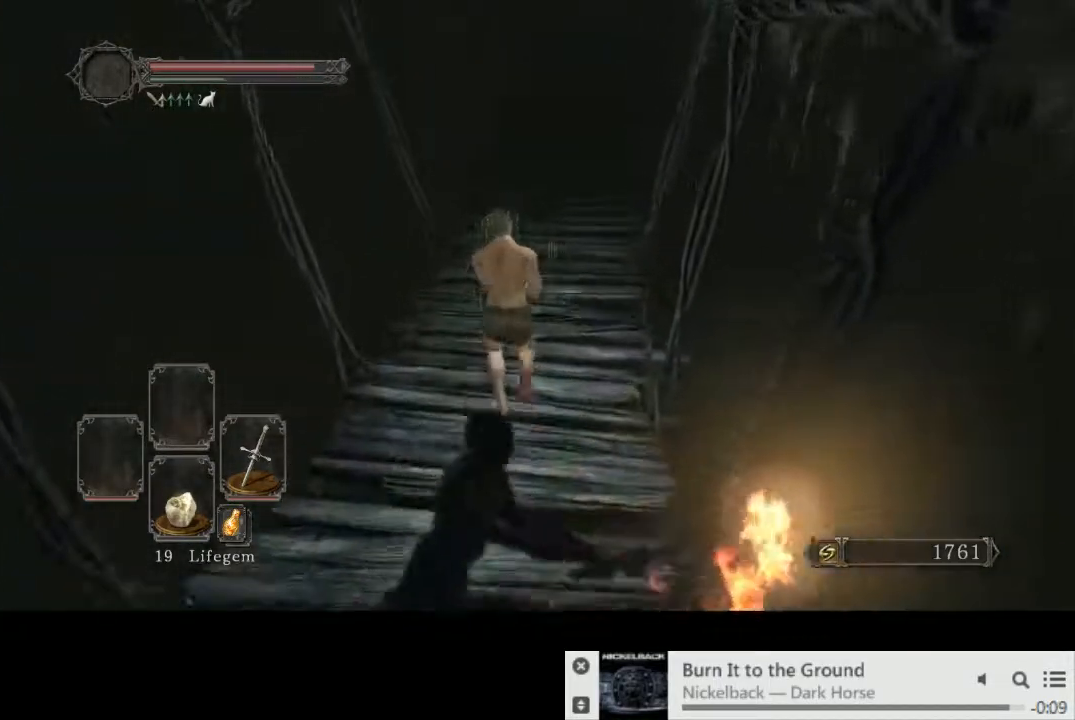
{"buttons": [], "left_stick": "up", "right_stick": "right", "events": [[200, "right_stick", "down-right"], [250, "right_stick", "right"]]}
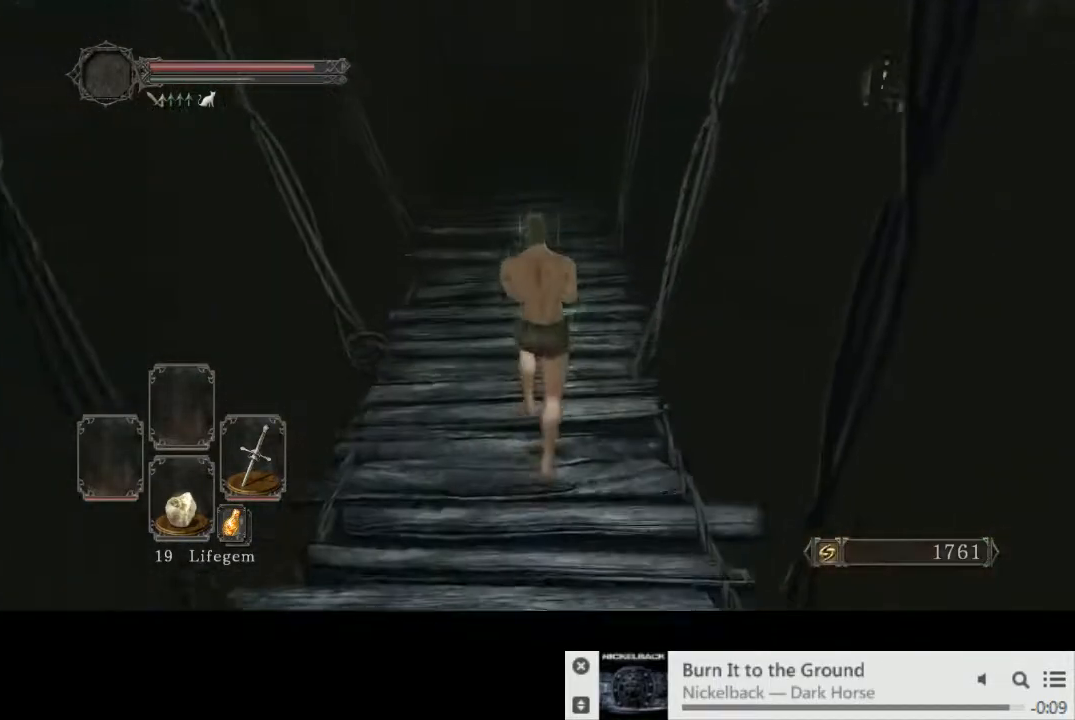
{"buttons": [], "left_stick": "up", "right_stick": "center", "events": [[367, "right_stick", "center"]]}